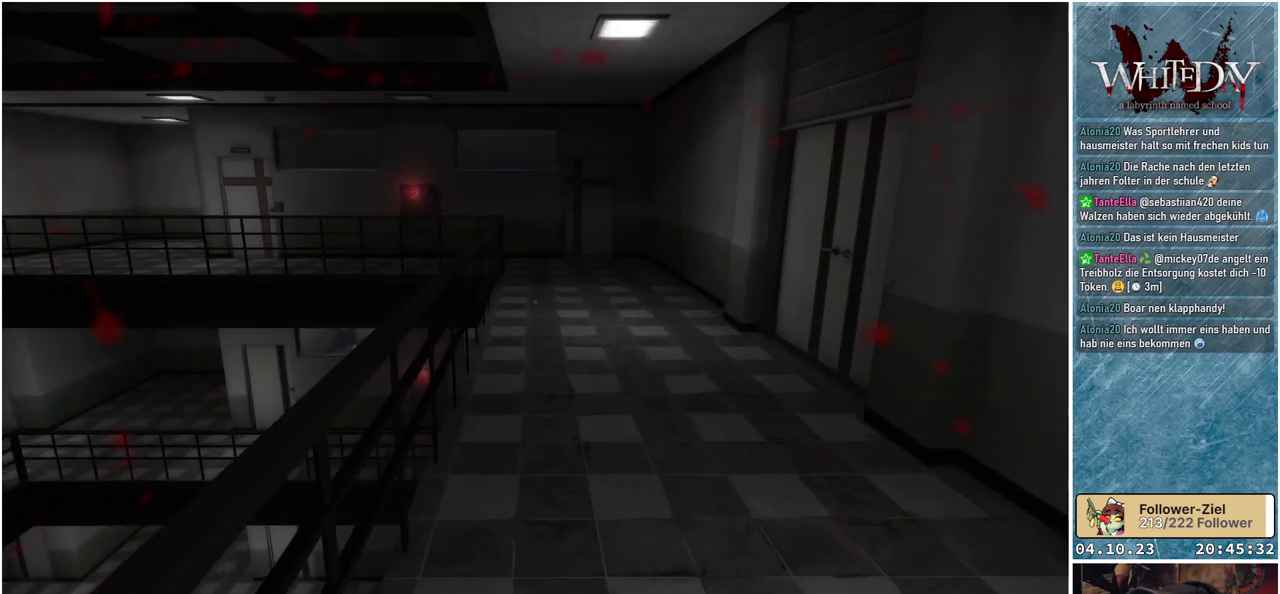
Gameplay with a controller (Xbox layout); each line is a JSON object with the inputs held at the frame after it. "events" lists button and stick changes between this image and that frame as [ms after this image, input, new state], when the widget could be followed in between. Not read: L3 R3.
{"buttons": ["L1"], "left_stick": "up", "right_stick": "center", "events": []}
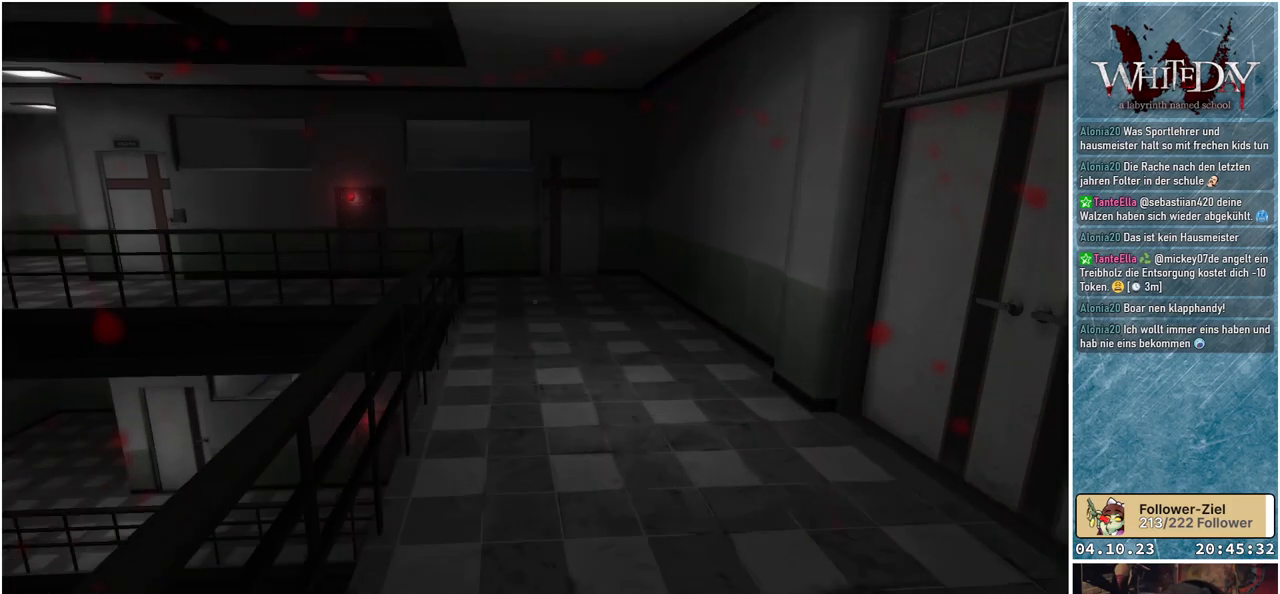
{"buttons": ["L1"], "left_stick": "up", "right_stick": "left", "events": [[350, "right_stick", "left"]]}
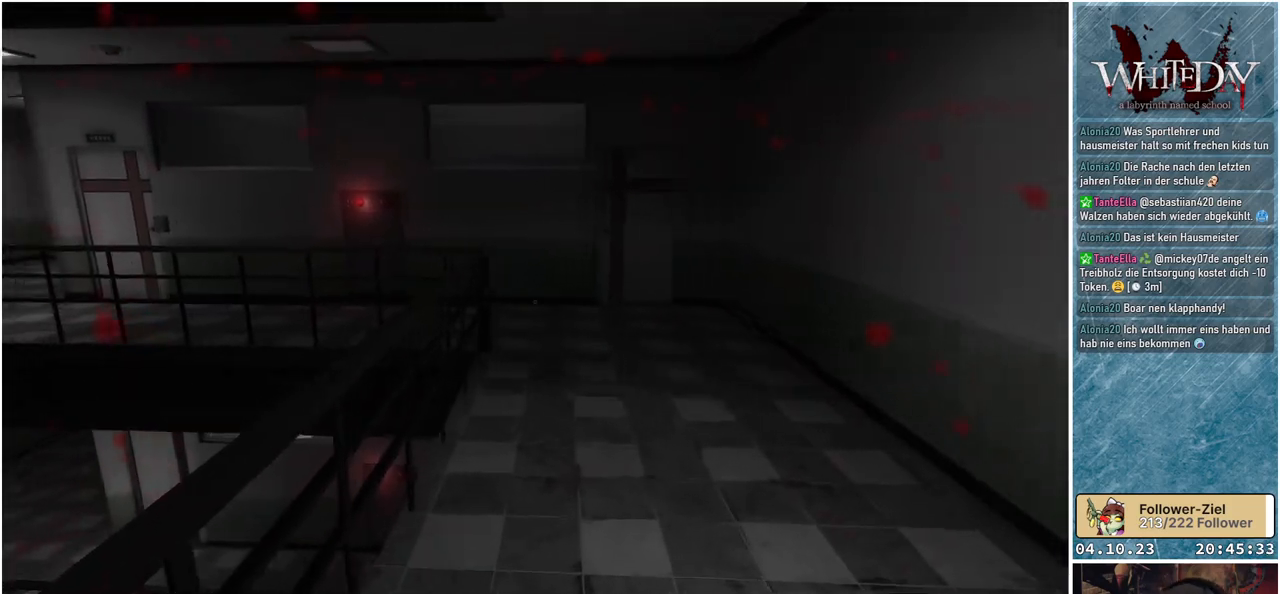
{"buttons": ["L1"], "left_stick": "up", "right_stick": "center", "events": [[150, "right_stick", "center"]]}
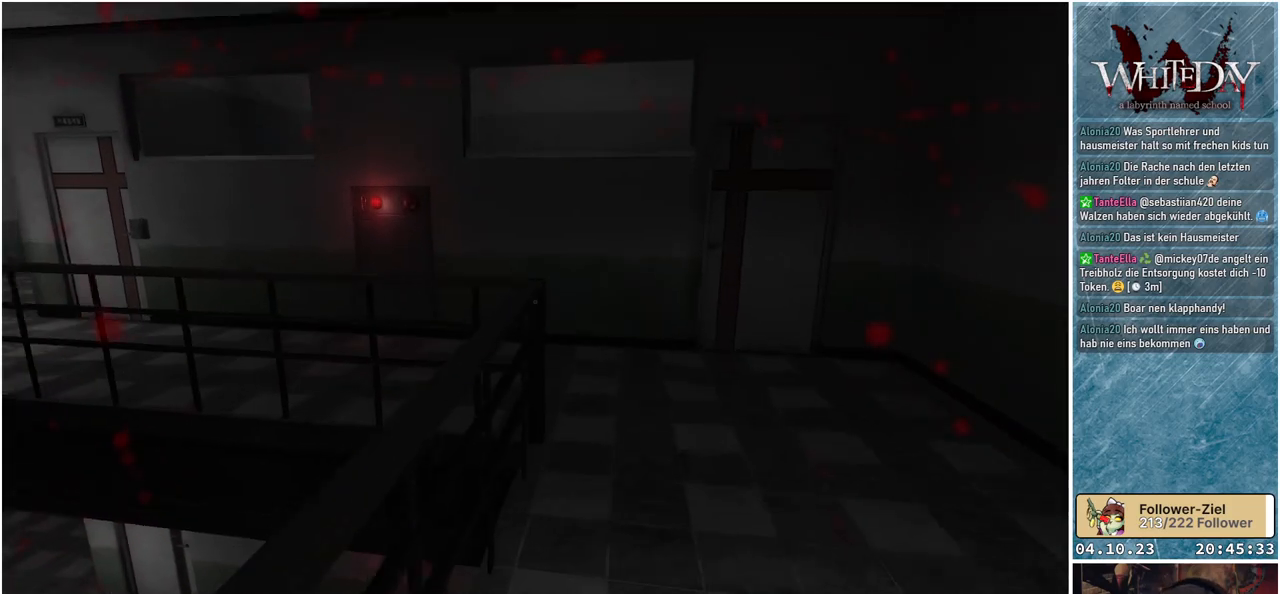
{"buttons": ["L1"], "left_stick": "up-right", "right_stick": "left", "events": [[67, "left_stick", "up-right"], [83, "right_stick", "left"]]}
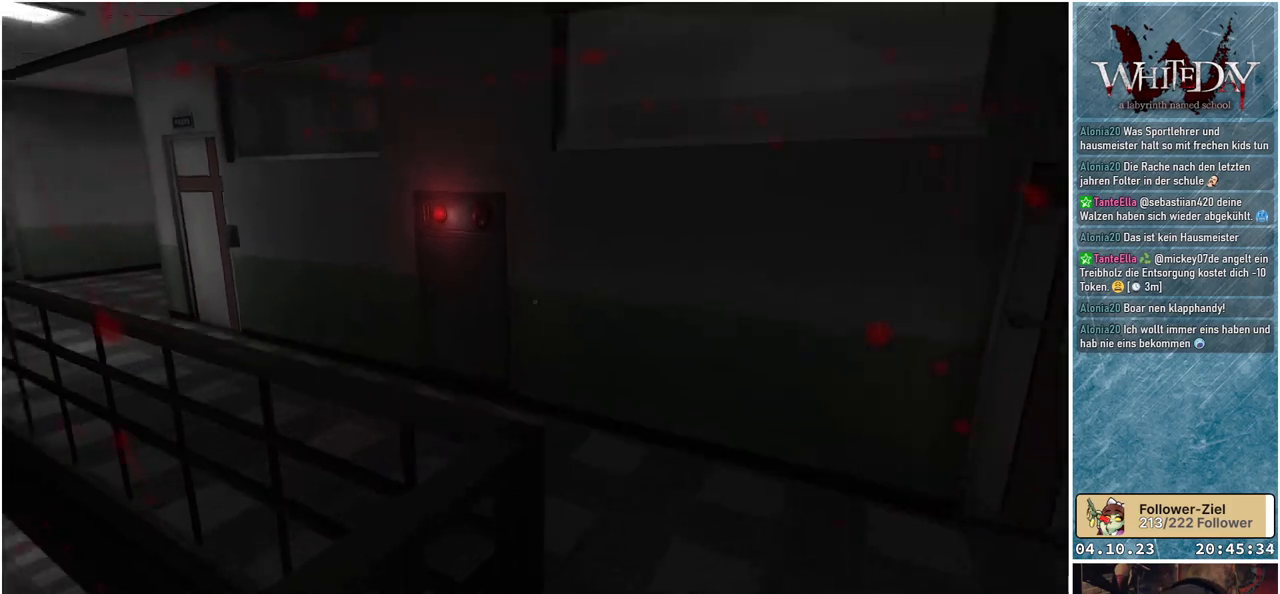
{"buttons": ["L1"], "left_stick": "up", "right_stick": "left", "events": [[483, "left_stick", "up"]]}
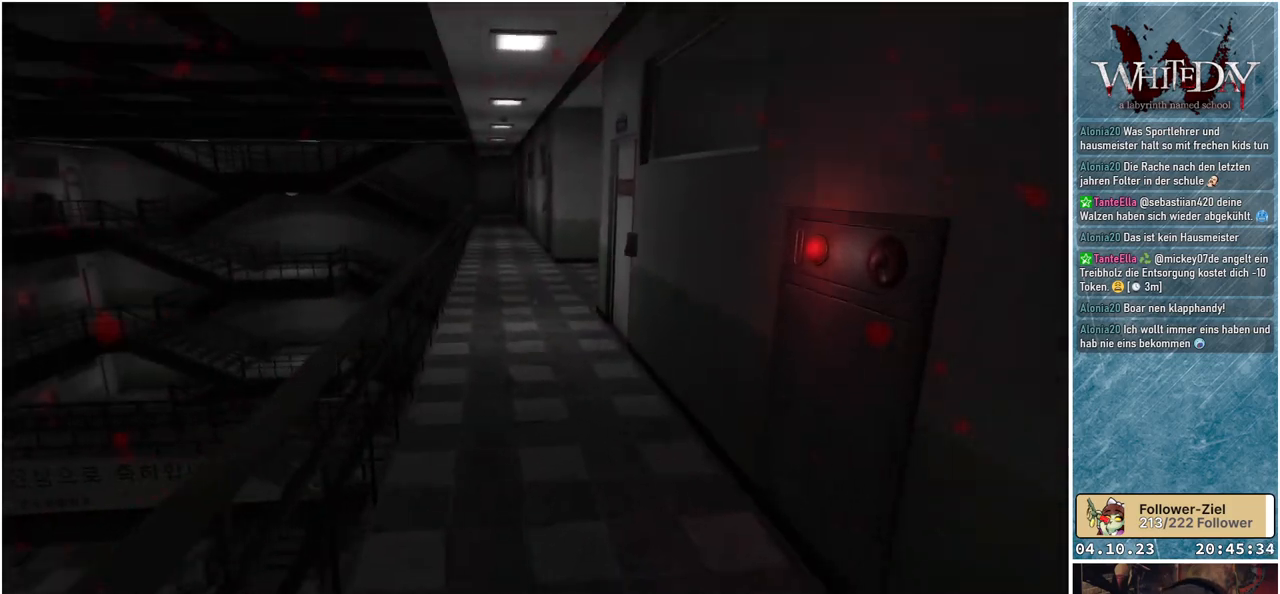
{"buttons": ["L1"], "left_stick": "up", "right_stick": "center", "events": [[17, "right_stick", "center"]]}
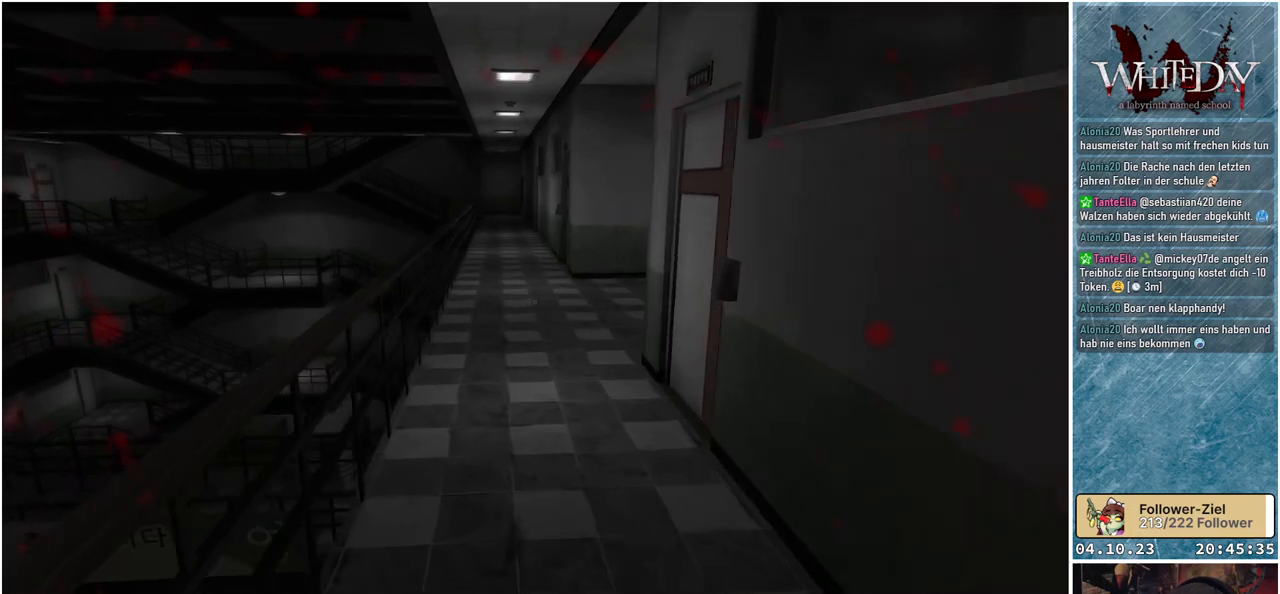
{"buttons": ["L1"], "left_stick": "up", "right_stick": "center", "events": [[33, "right_stick", "up-left"], [217, "right_stick", "center"]]}
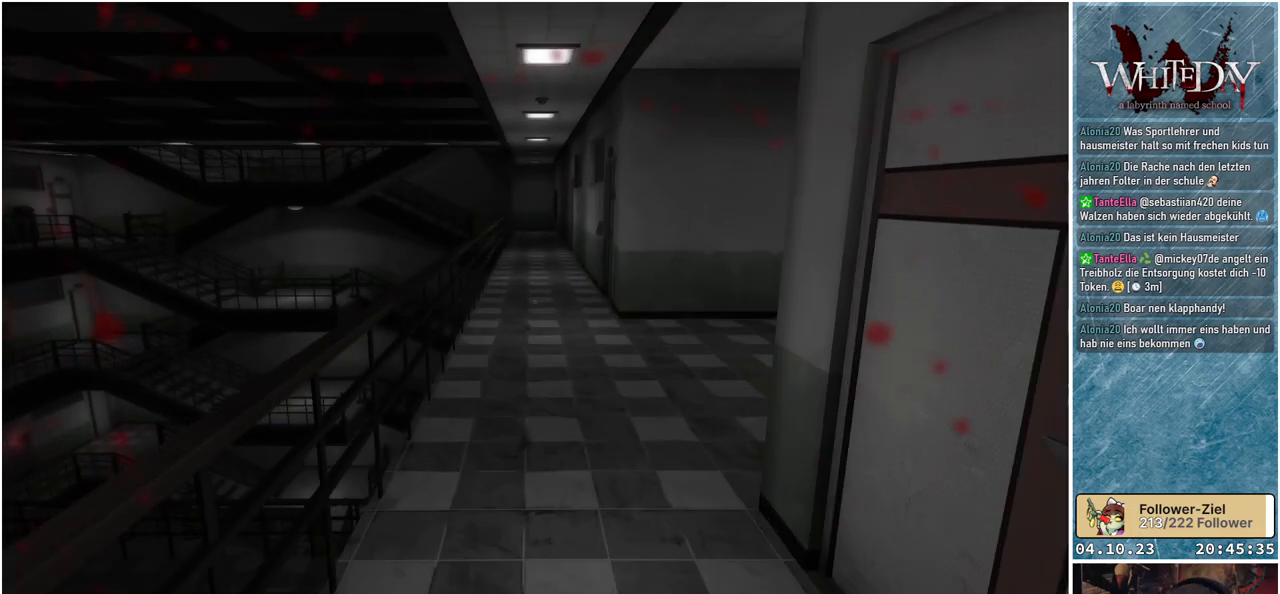
{"buttons": ["L1"], "left_stick": "up", "right_stick": "center", "events": []}
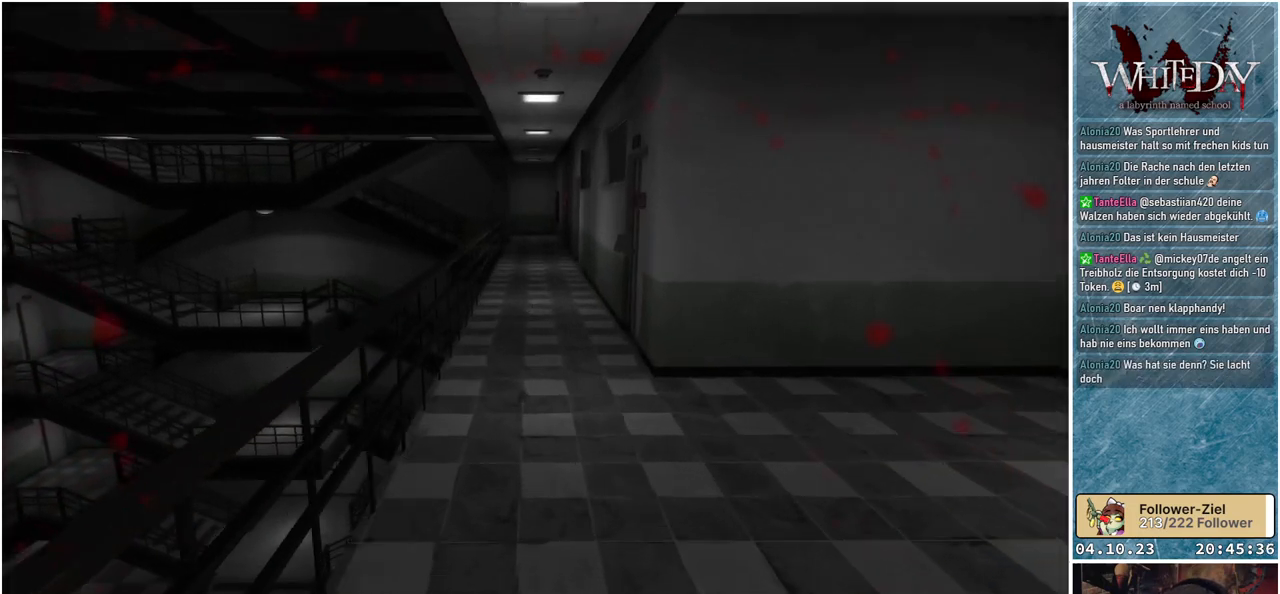
{"buttons": ["L1"], "left_stick": "up", "right_stick": "center", "events": [[167, "right_stick", "up"], [333, "right_stick", "center"]]}
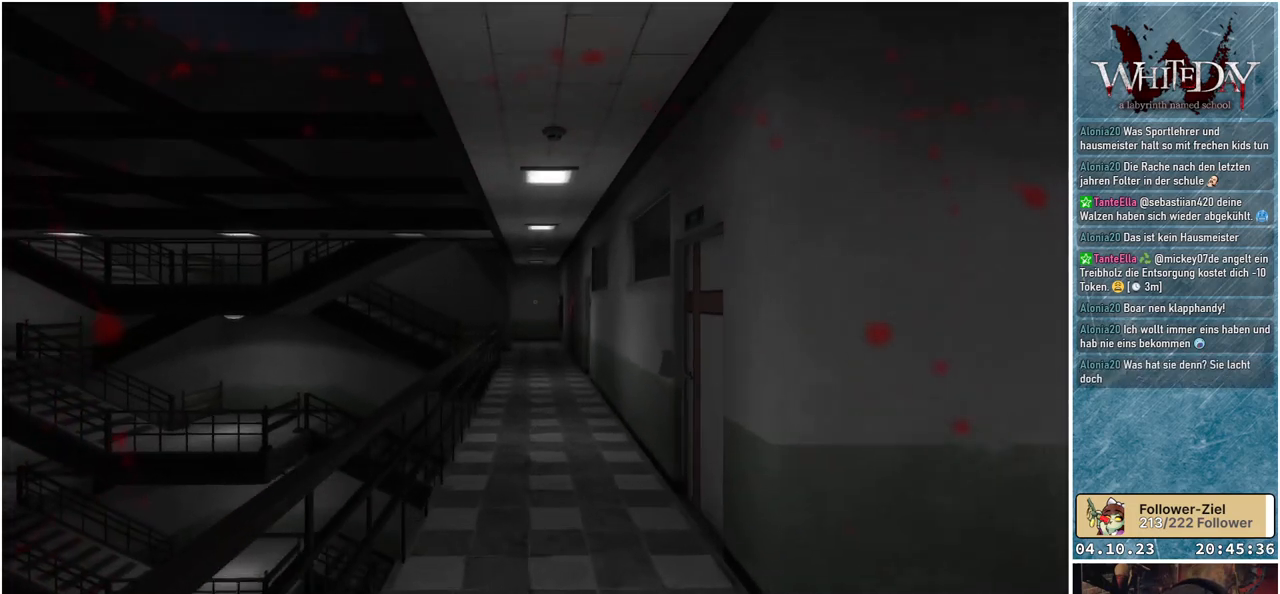
{"buttons": ["L1"], "left_stick": "up", "right_stick": "center", "events": []}
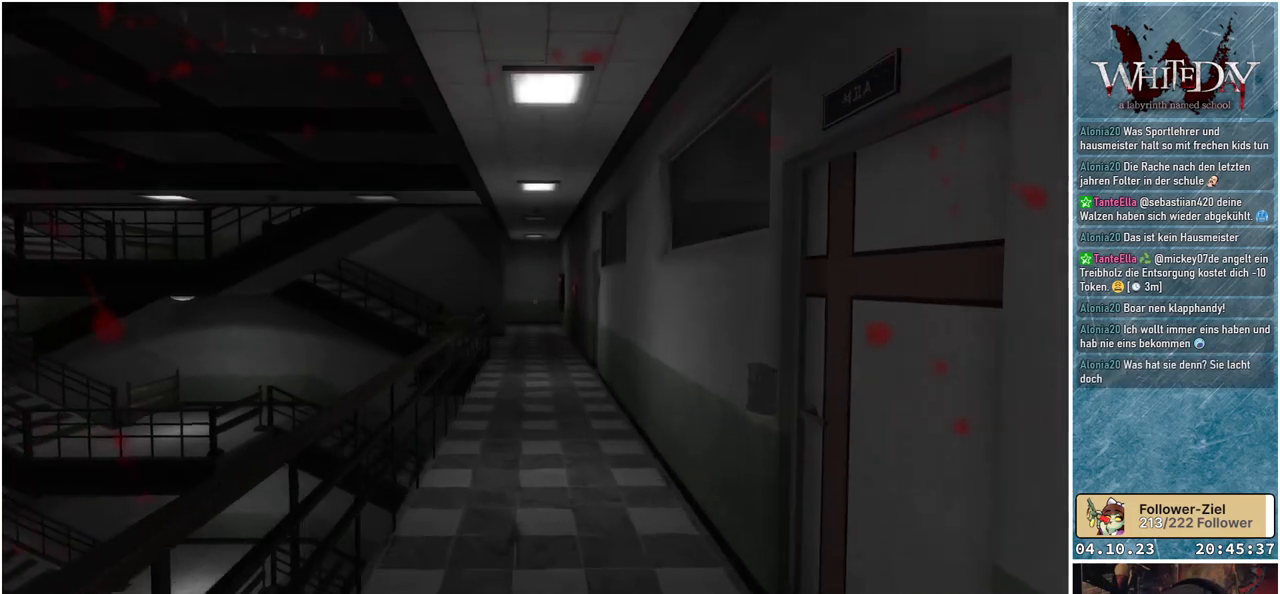
{"buttons": ["L1"], "left_stick": "up", "right_stick": "center", "events": []}
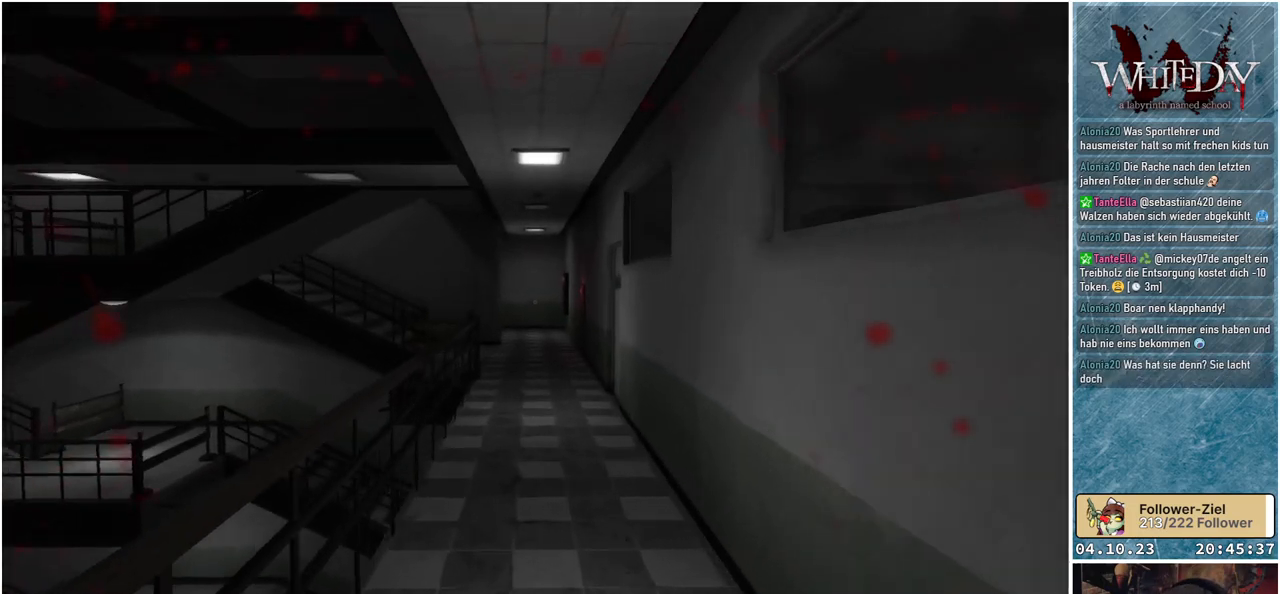
{"buttons": ["L1"], "left_stick": "up", "right_stick": "center", "events": []}
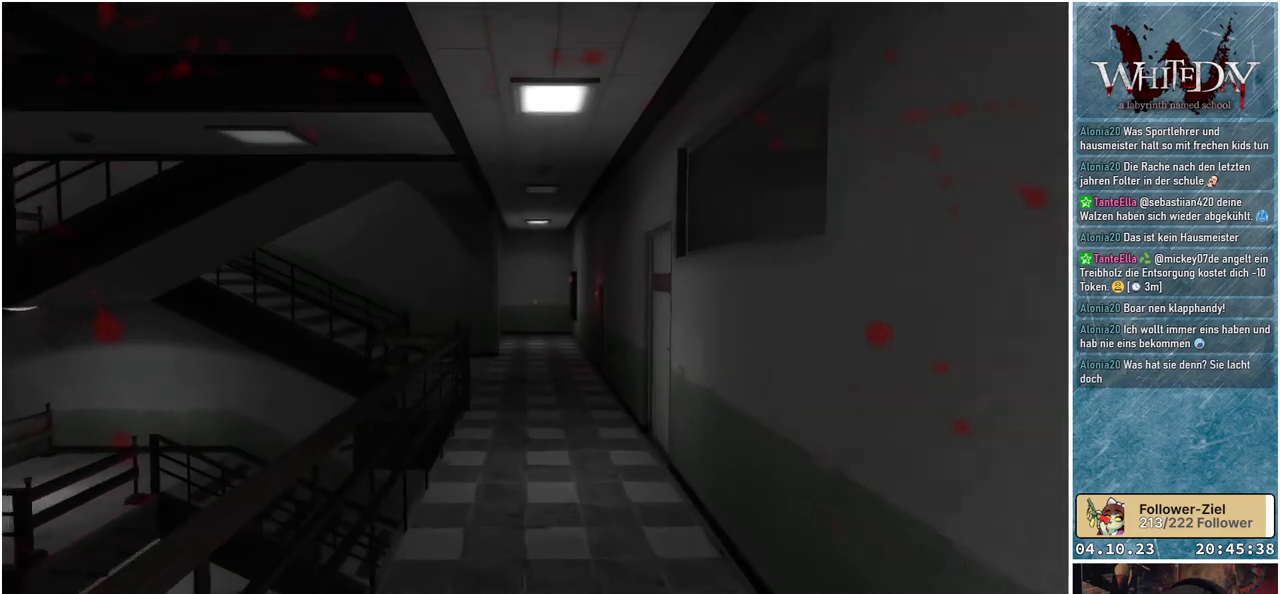
{"buttons": ["L1"], "left_stick": "up", "right_stick": "center", "events": []}
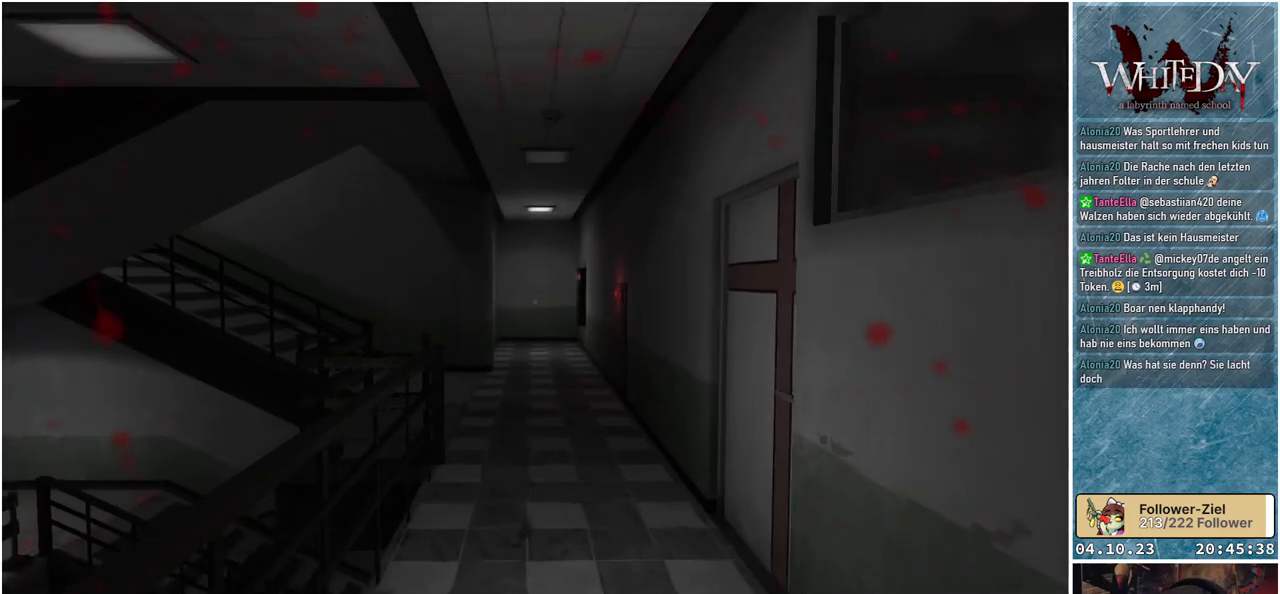
{"buttons": ["L1"], "left_stick": "up", "right_stick": "center", "events": []}
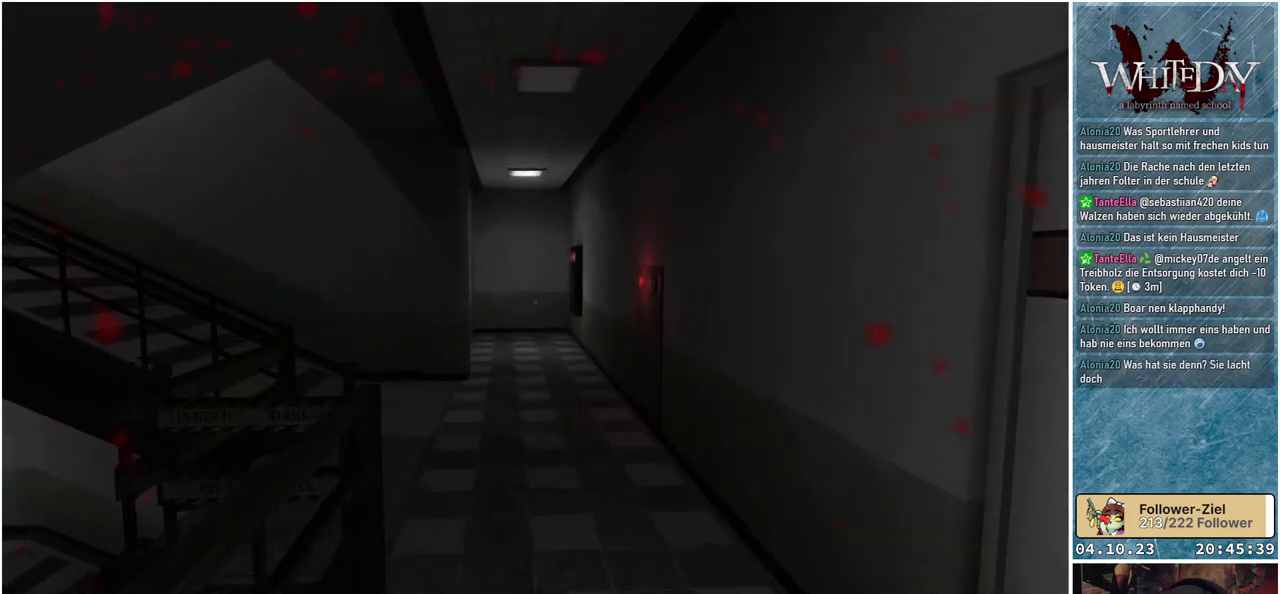
{"buttons": ["L1"], "left_stick": "up", "right_stick": "center", "events": []}
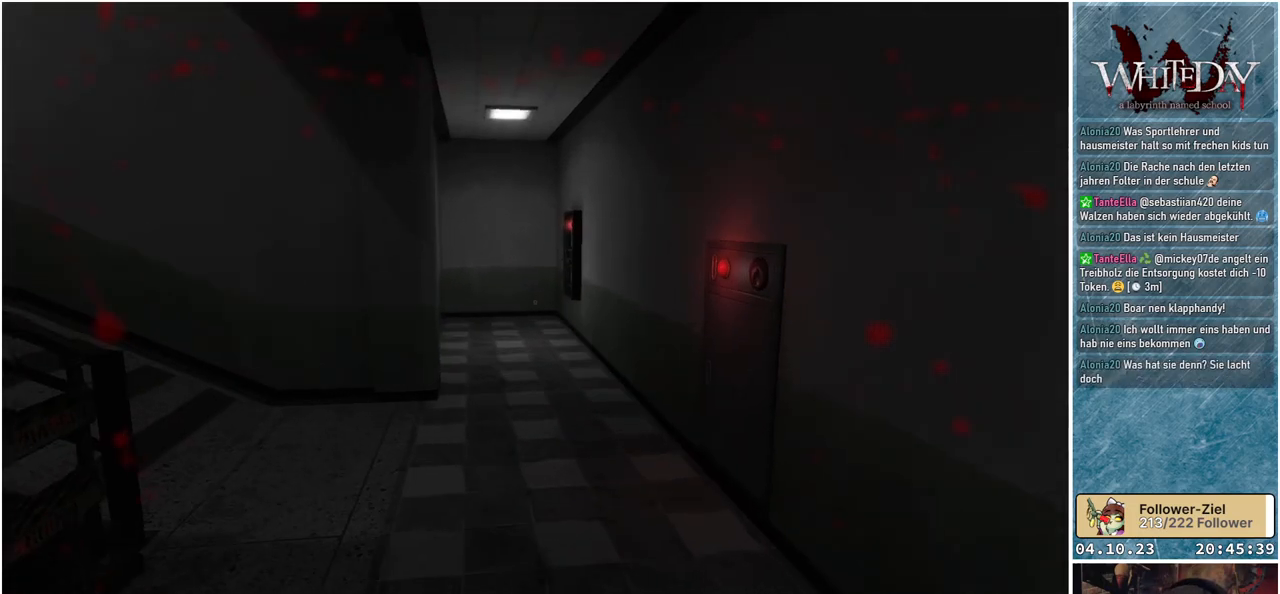
{"buttons": ["L1"], "left_stick": "up", "right_stick": "down-right", "events": [[200, "right_stick", "down-right"]]}
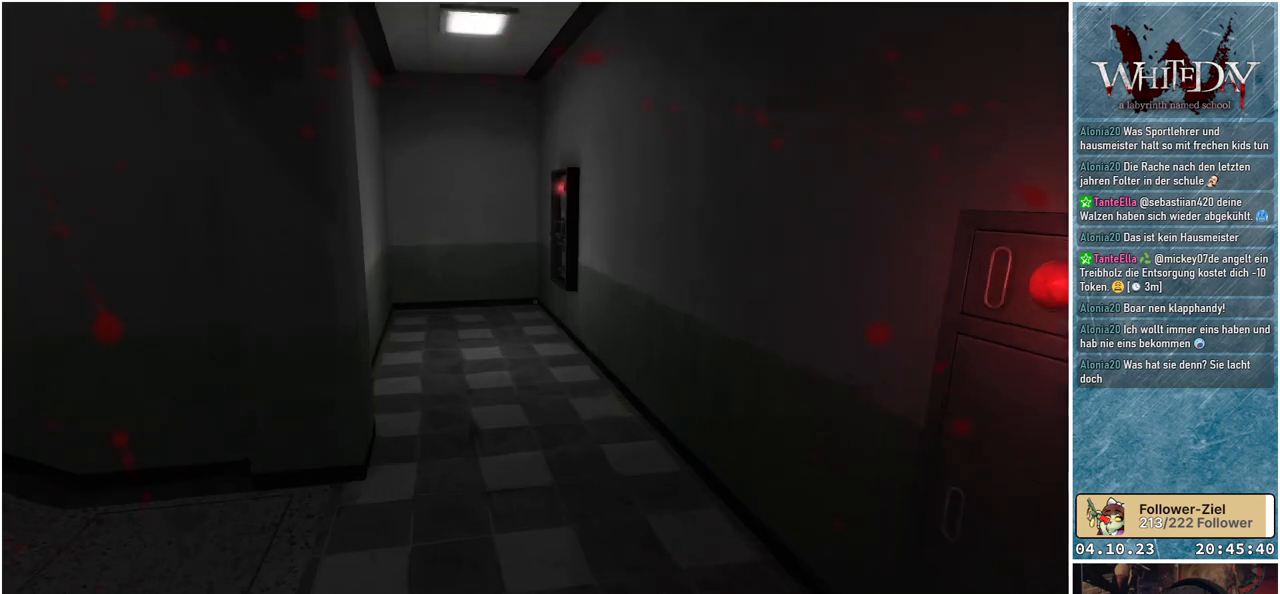
{"buttons": ["L1"], "left_stick": "up", "right_stick": "down-right", "events": []}
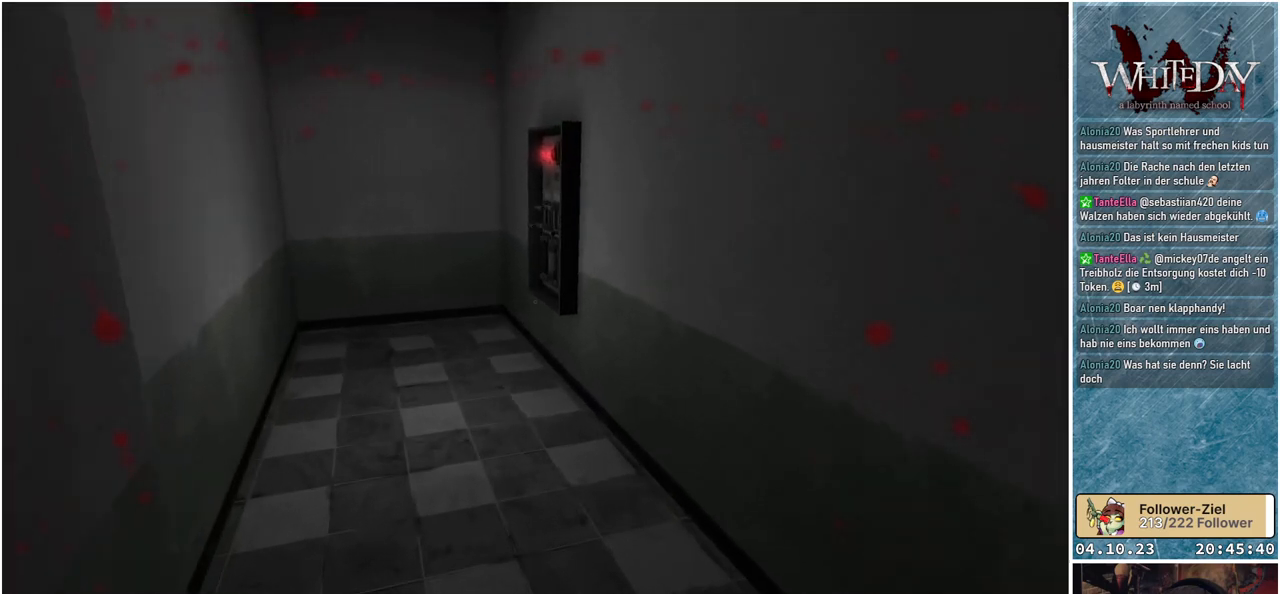
{"buttons": ["L1"], "left_stick": "up-left", "right_stick": "down-right", "events": [[200, "left_stick", "up-left"]]}
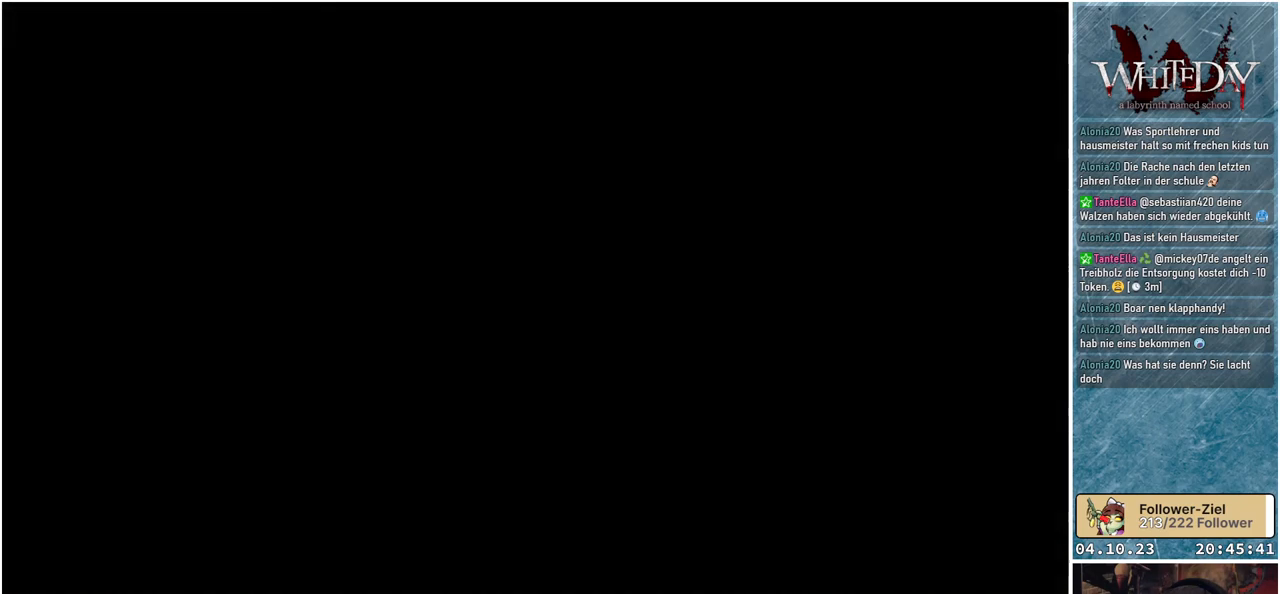
{"buttons": [], "left_stick": "center", "right_stick": "center", "events": [[83, "L1", "up"], [133, "right_stick", "center"], [150, "left_stick", "center"]]}
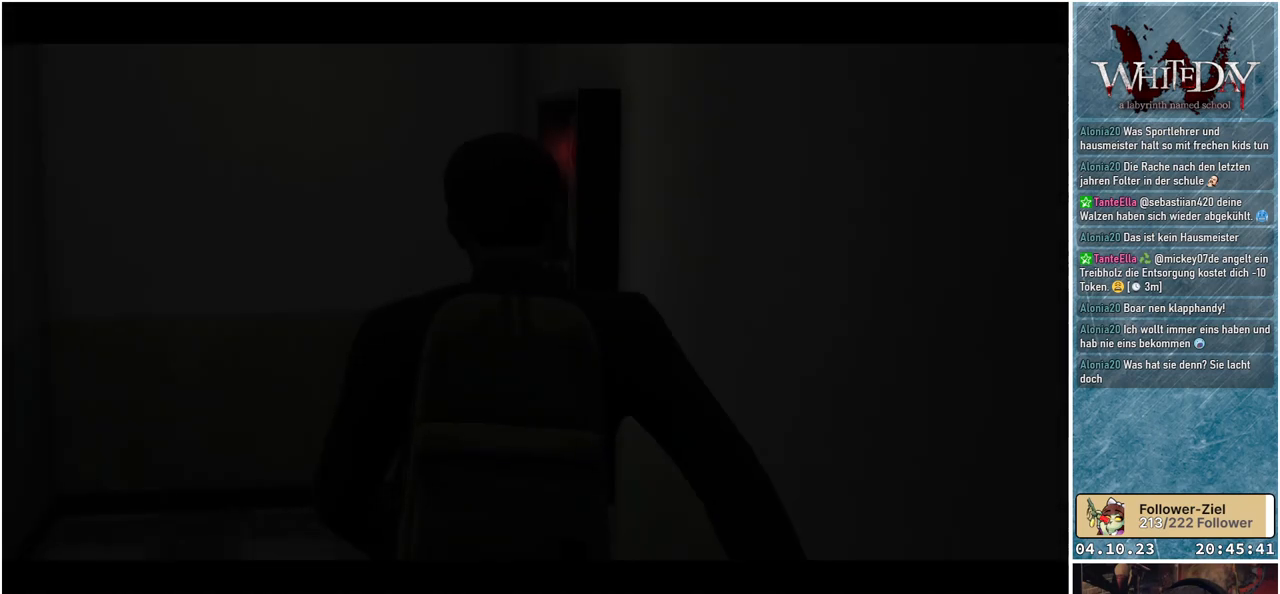
{"buttons": [], "left_stick": "center", "right_stick": "center", "events": []}
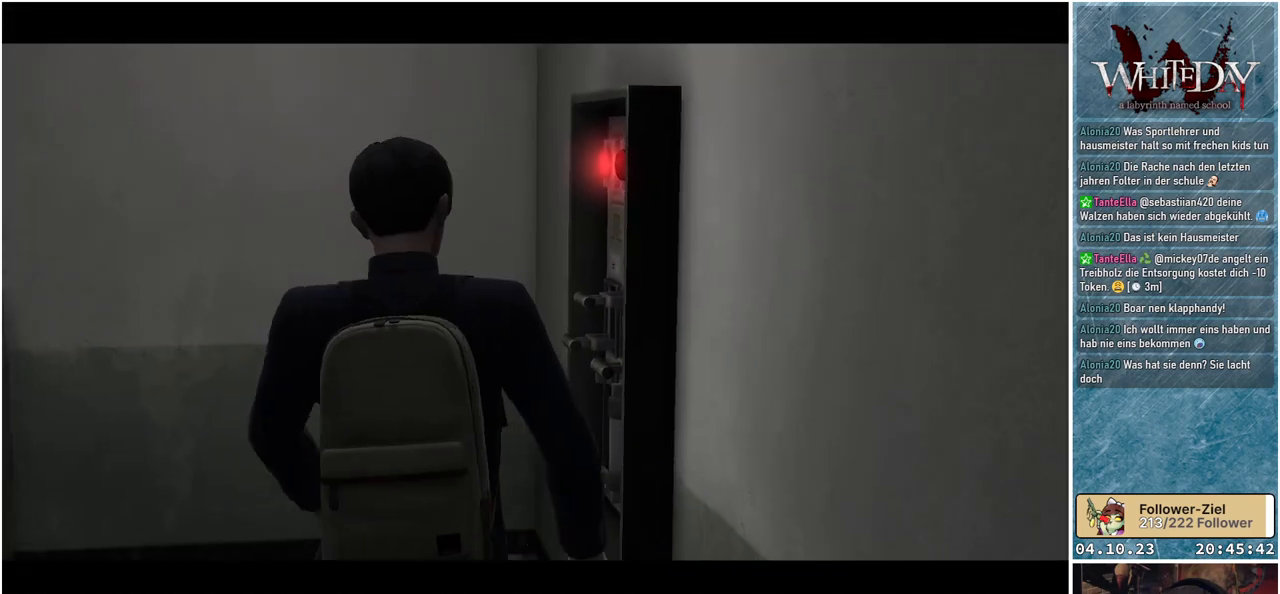
{"buttons": [], "left_stick": "center", "right_stick": "center", "events": []}
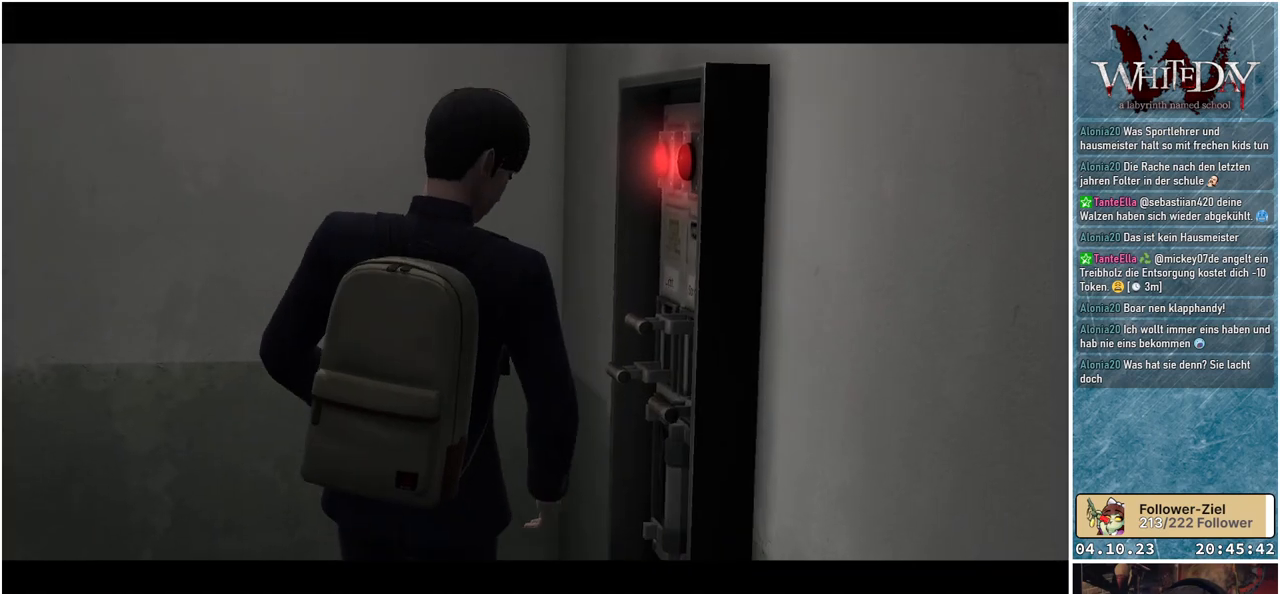
{"buttons": [], "left_stick": "center", "right_stick": "center", "events": []}
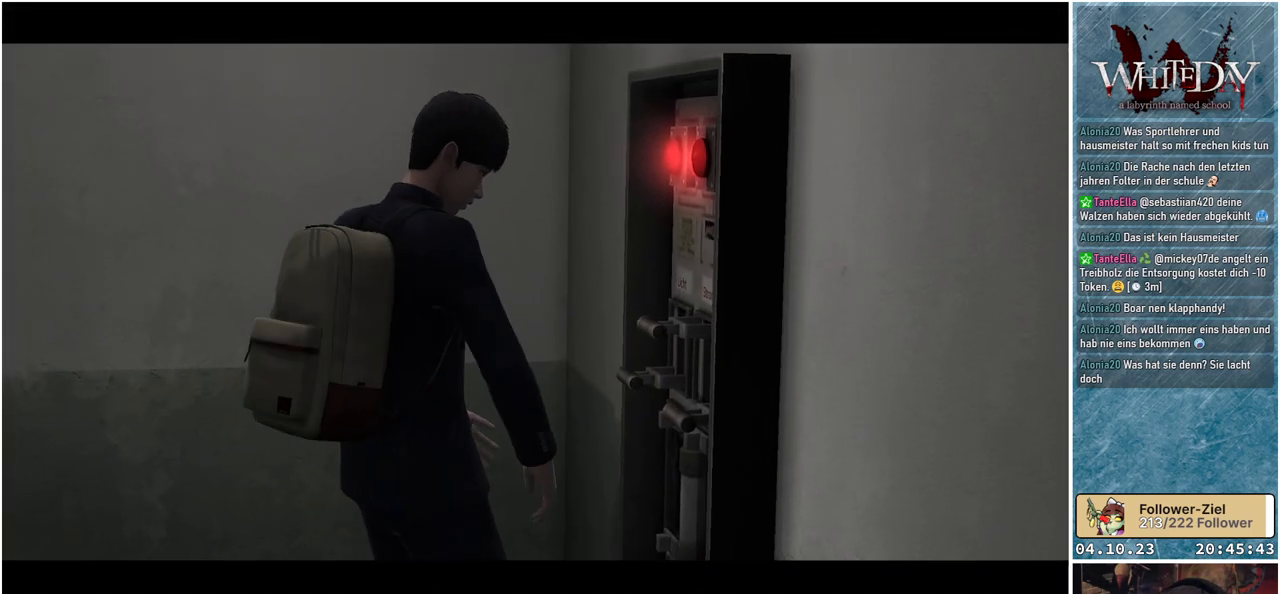
{"buttons": [], "left_stick": "center", "right_stick": "center", "events": []}
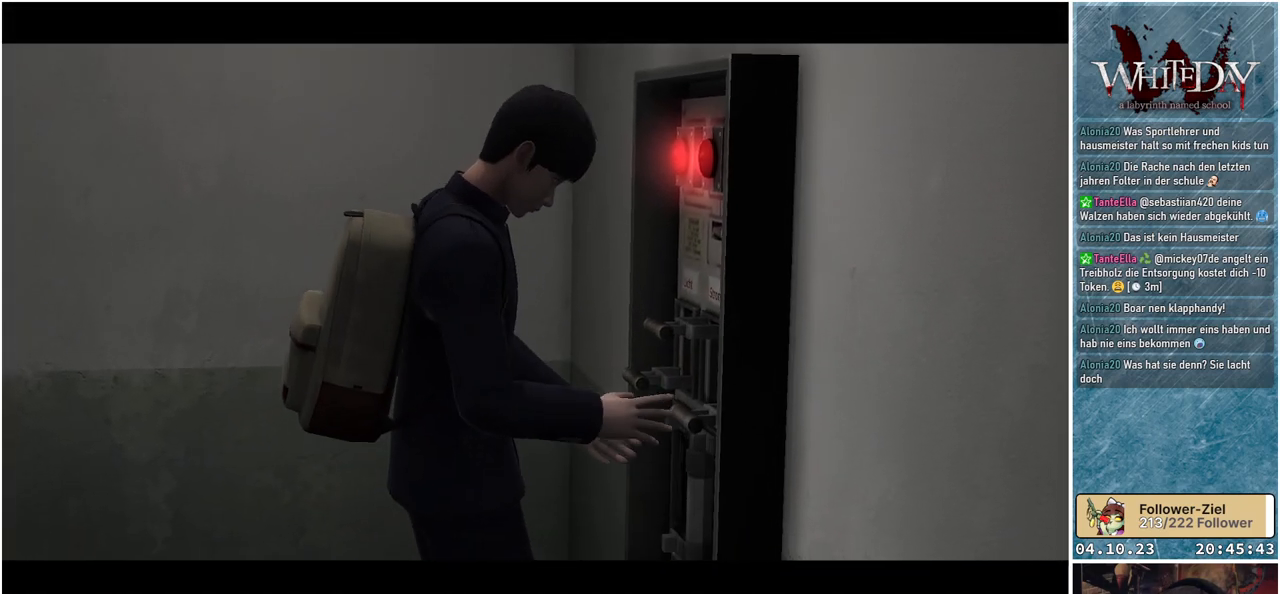
{"buttons": [], "left_stick": "center", "right_stick": "center", "events": []}
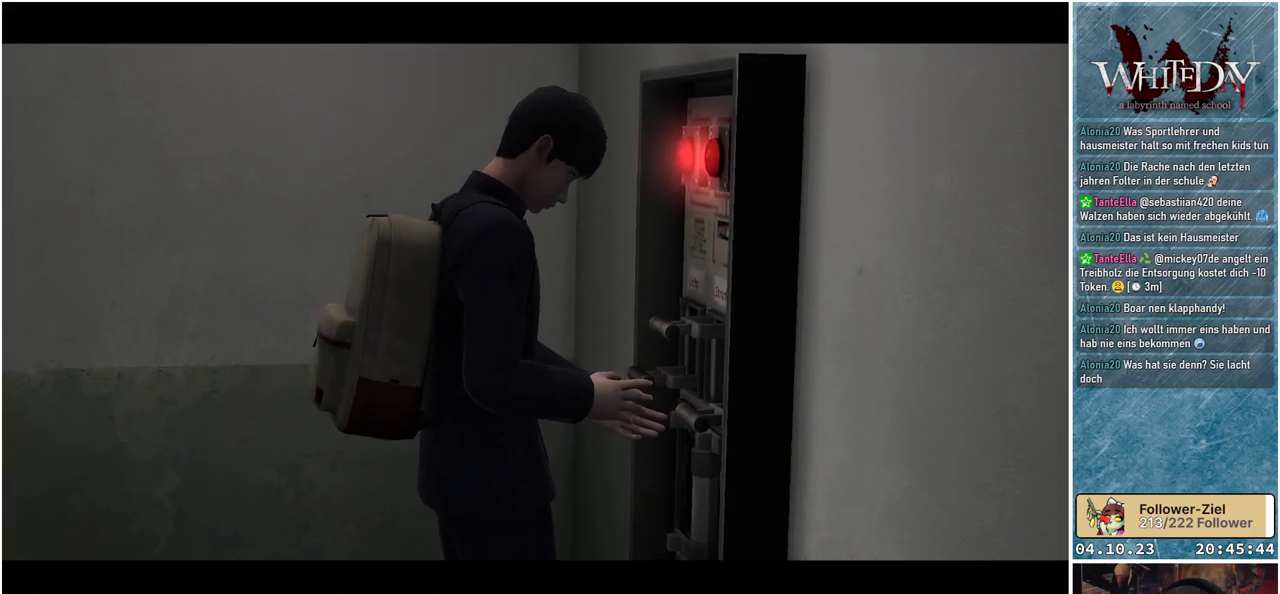
{"buttons": [], "left_stick": "center", "right_stick": "center", "events": []}
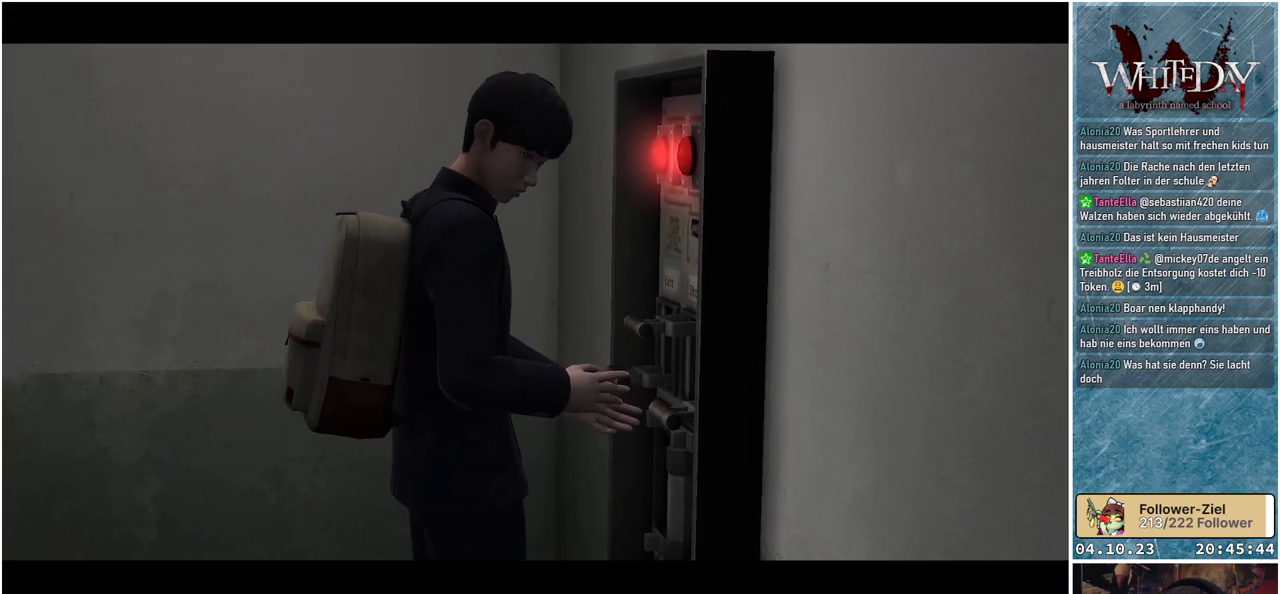
{"buttons": [], "left_stick": "center", "right_stick": "center", "events": []}
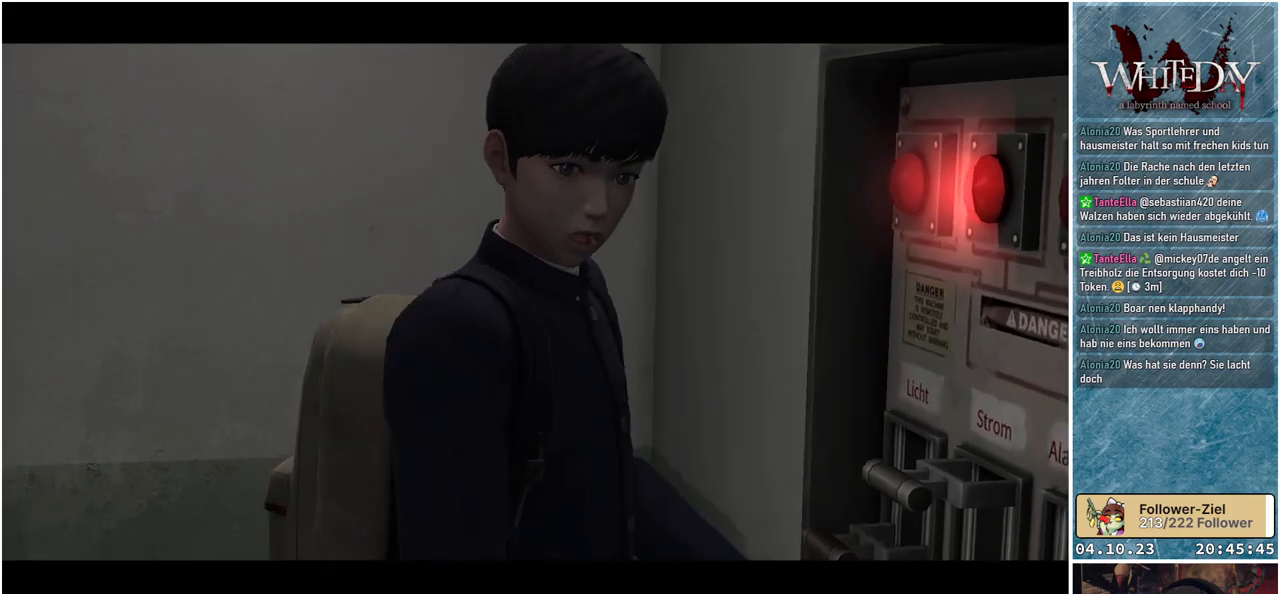
{"buttons": [], "left_stick": "center", "right_stick": "center", "events": []}
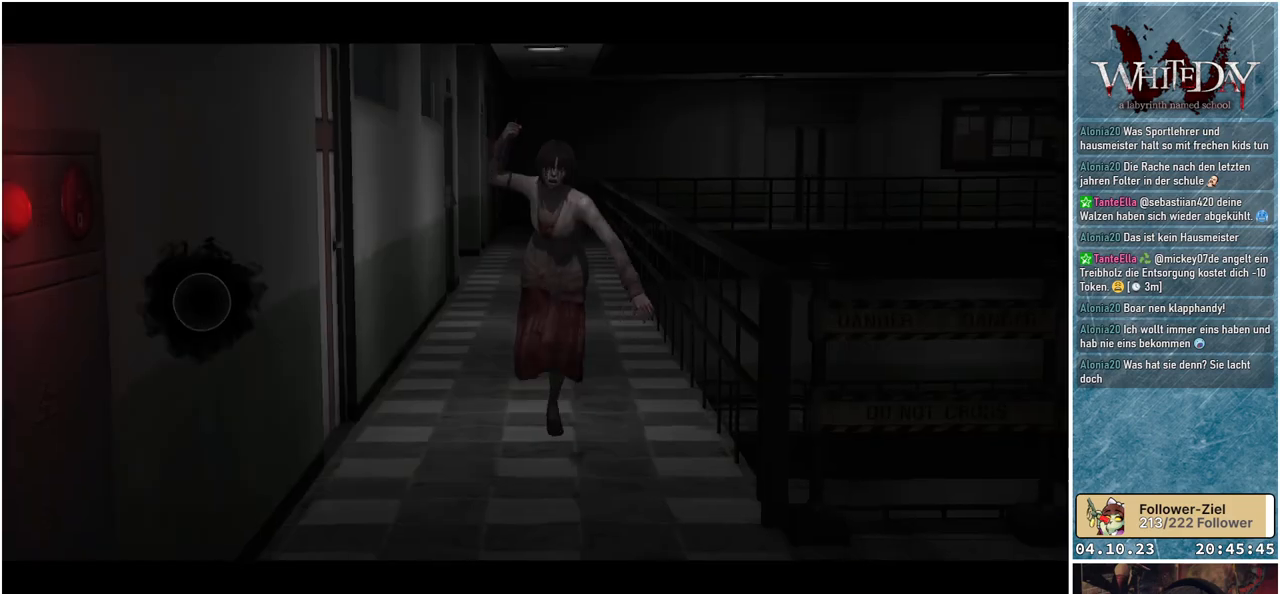
{"buttons": [], "left_stick": "center", "right_stick": "center", "events": []}
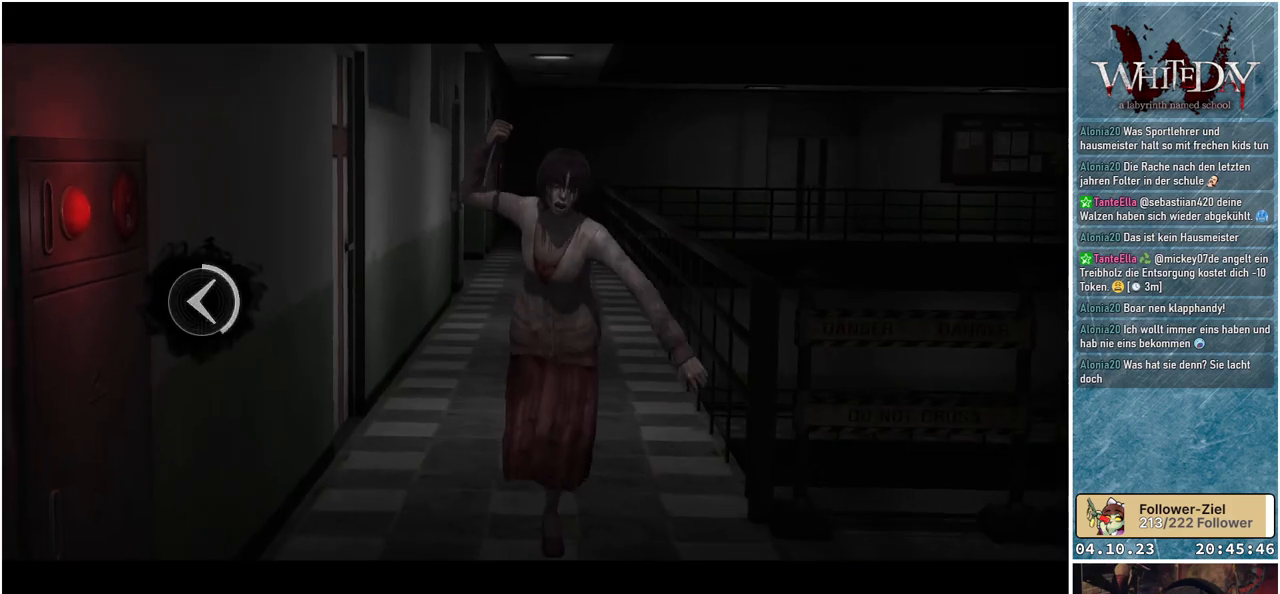
{"buttons": [], "left_stick": "center", "right_stick": "center", "events": [[300, "left_stick", "left"], [467, "left_stick", "center"]]}